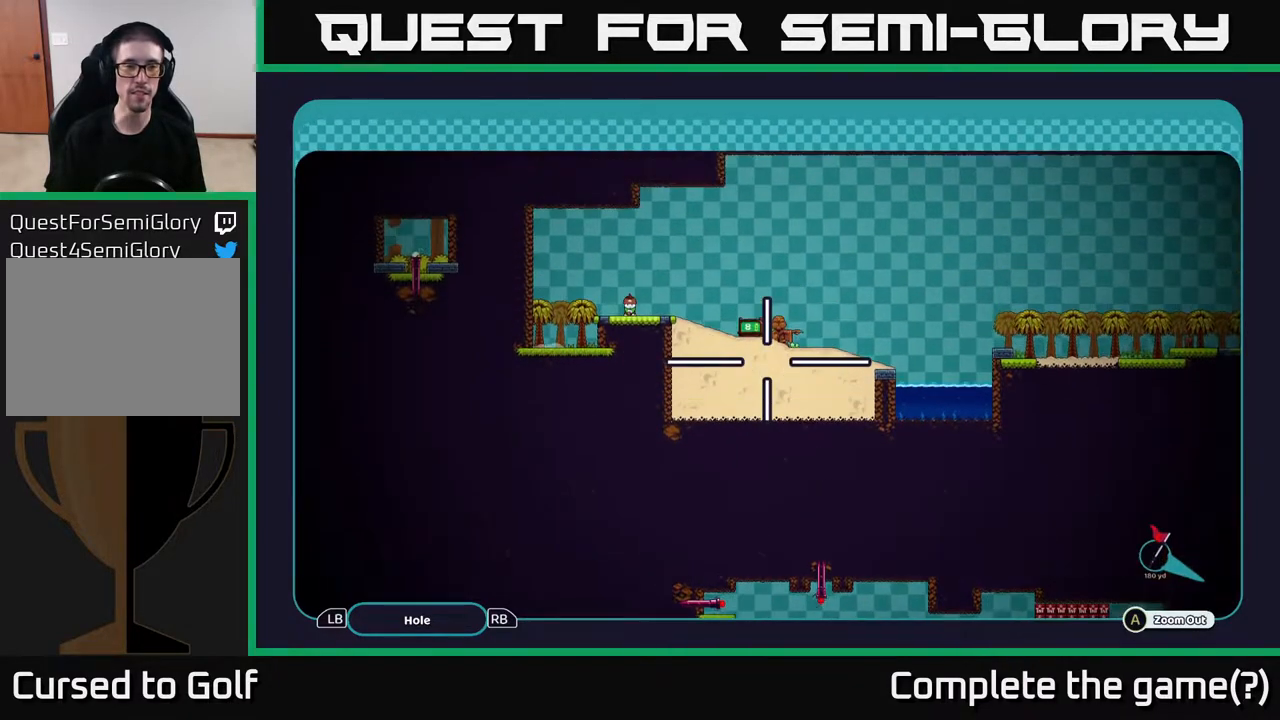
Gameplay with a controller (Xbox layout); each line is a JSON object with the inputs held at the frame after it. "events" lists button and stick changes between this image and that frame as [ms after this image, input, new state], when the widget could be followed in between.
{"buttons": ["A"], "left_stick": "center", "right_stick": "center", "events": [[217, "left_stick", "center"]]}
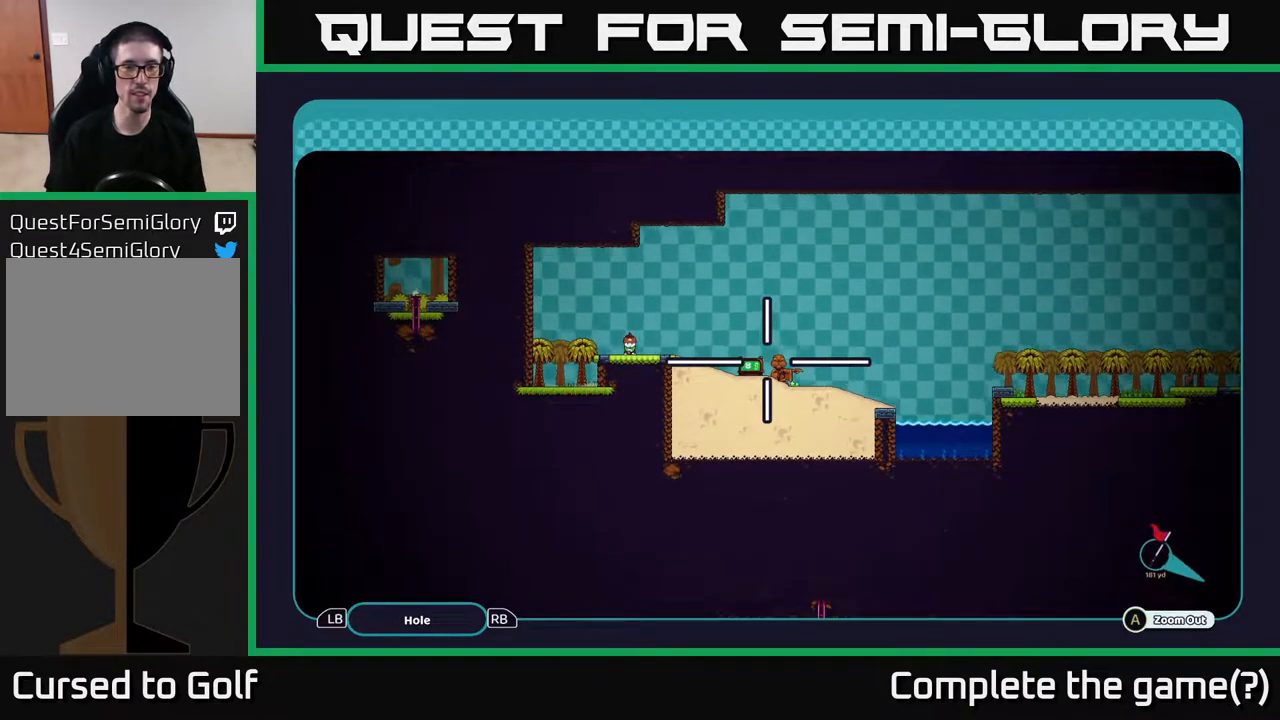
{"buttons": ["A"], "left_stick": "center", "right_stick": "center", "events": []}
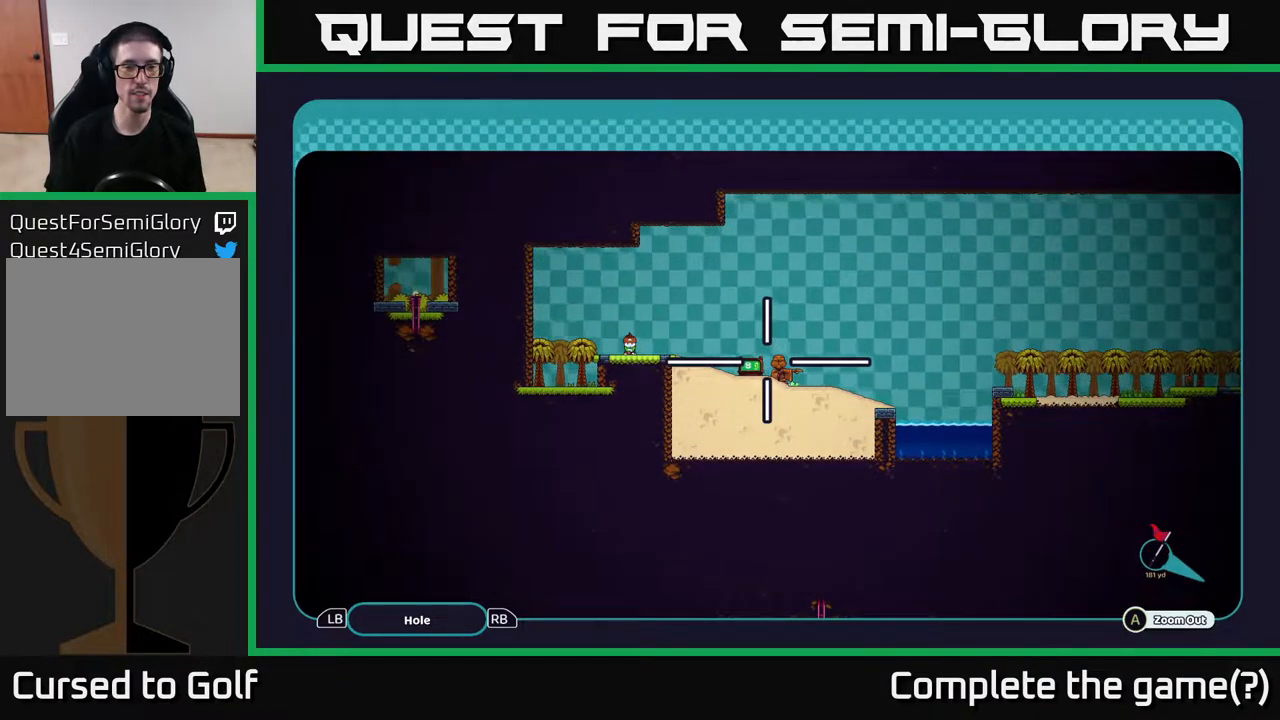
{"buttons": ["A"], "left_stick": "center", "right_stick": "center", "events": [[267, "left_stick", "up"], [500, "left_stick", "center"]]}
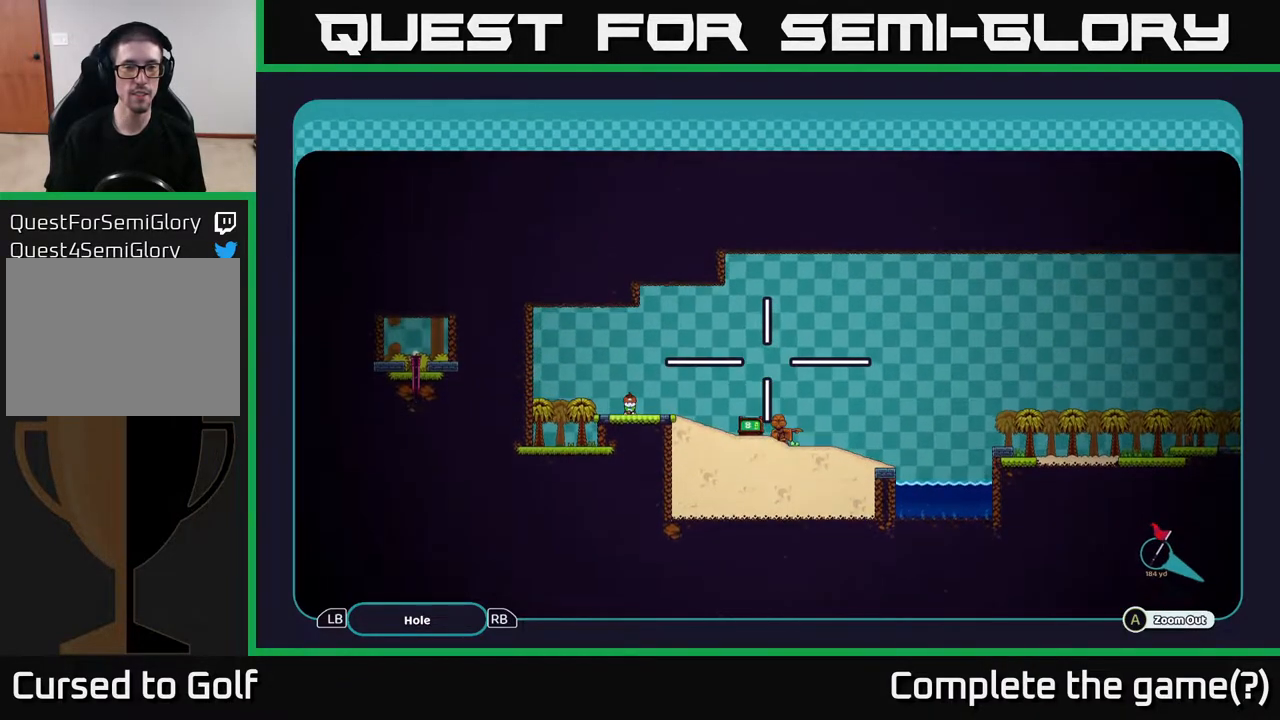
{"buttons": ["A"], "left_stick": "center", "right_stick": "center", "events": []}
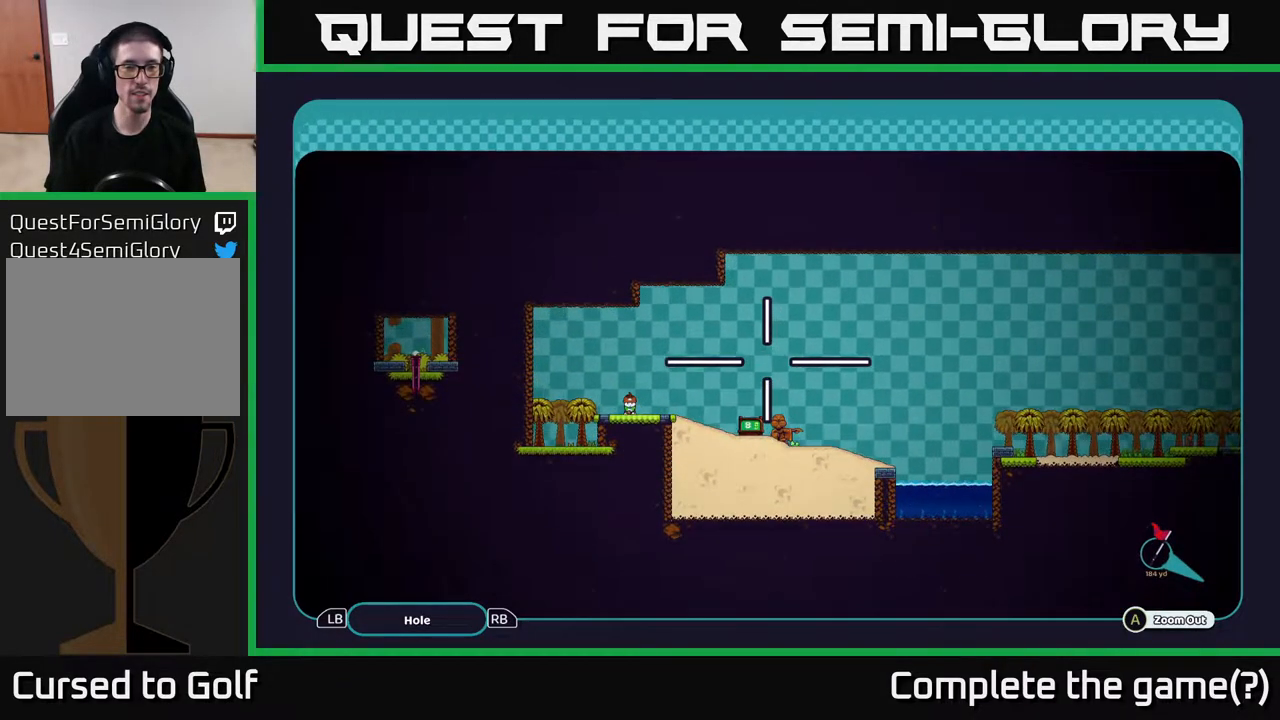
{"buttons": ["A"], "left_stick": "center", "right_stick": "center", "events": []}
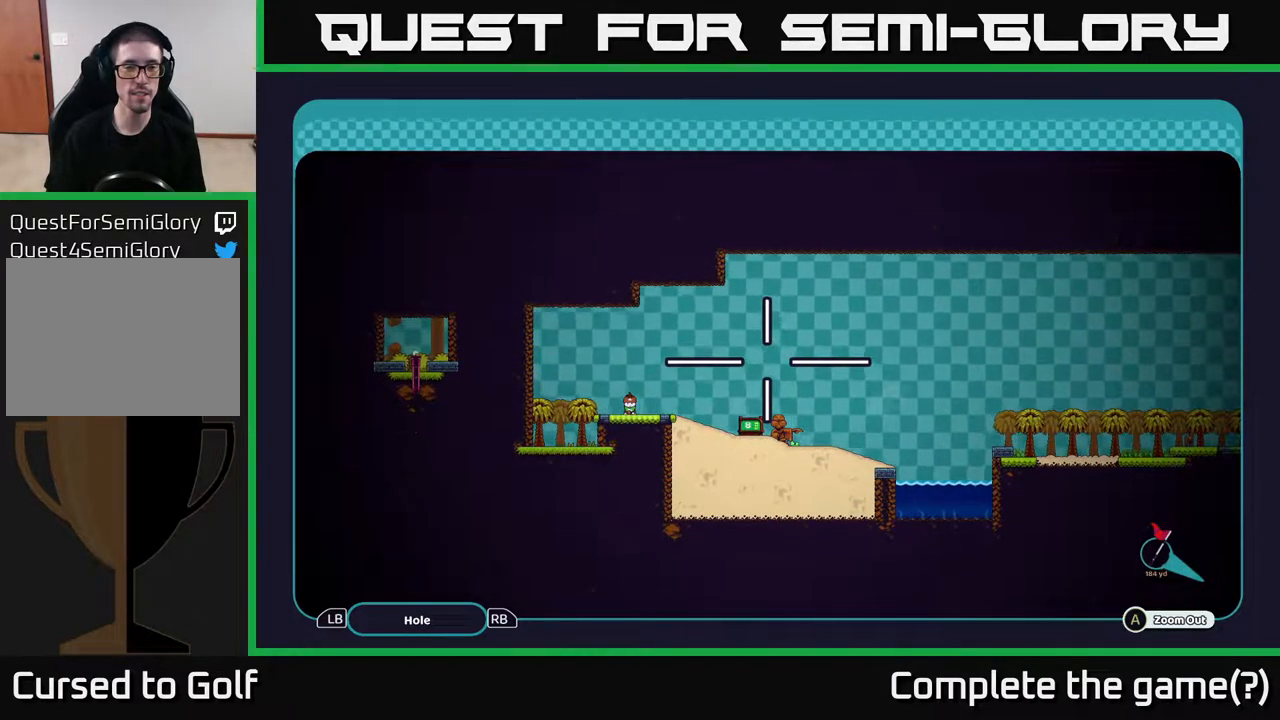
{"buttons": ["A"], "left_stick": "center", "right_stick": "center", "events": []}
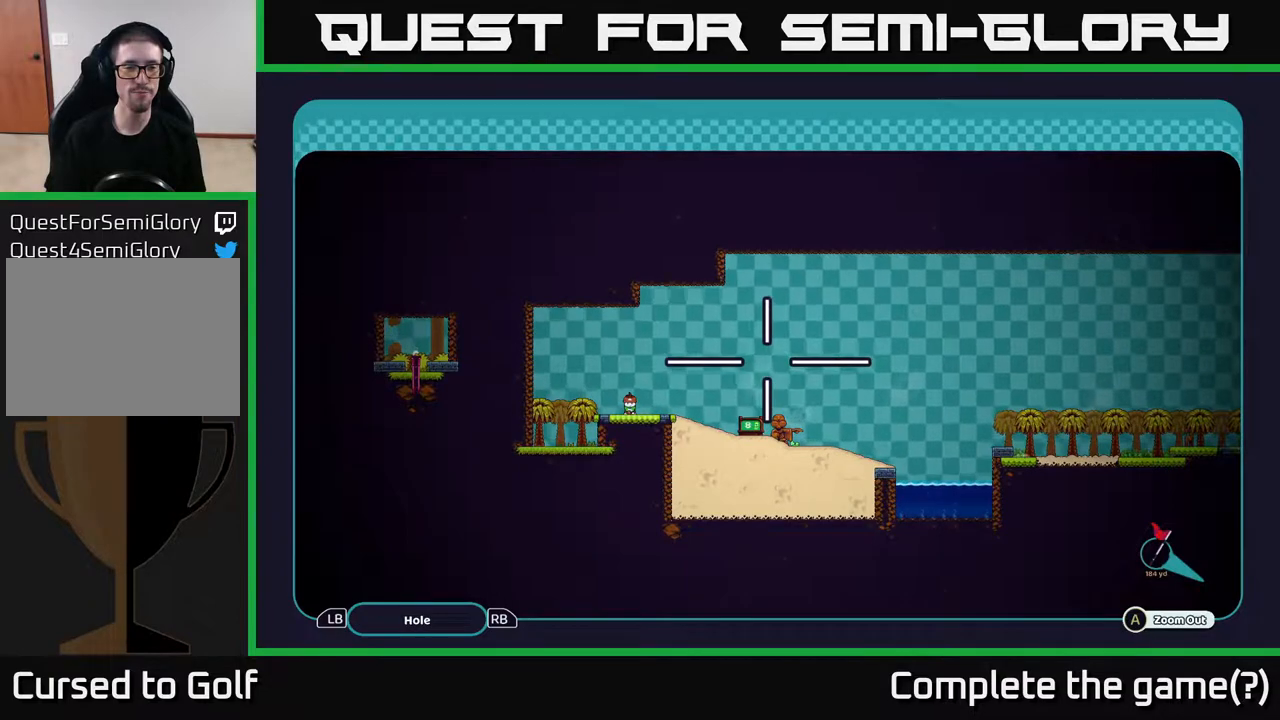
{"buttons": ["A"], "left_stick": "center", "right_stick": "center", "events": []}
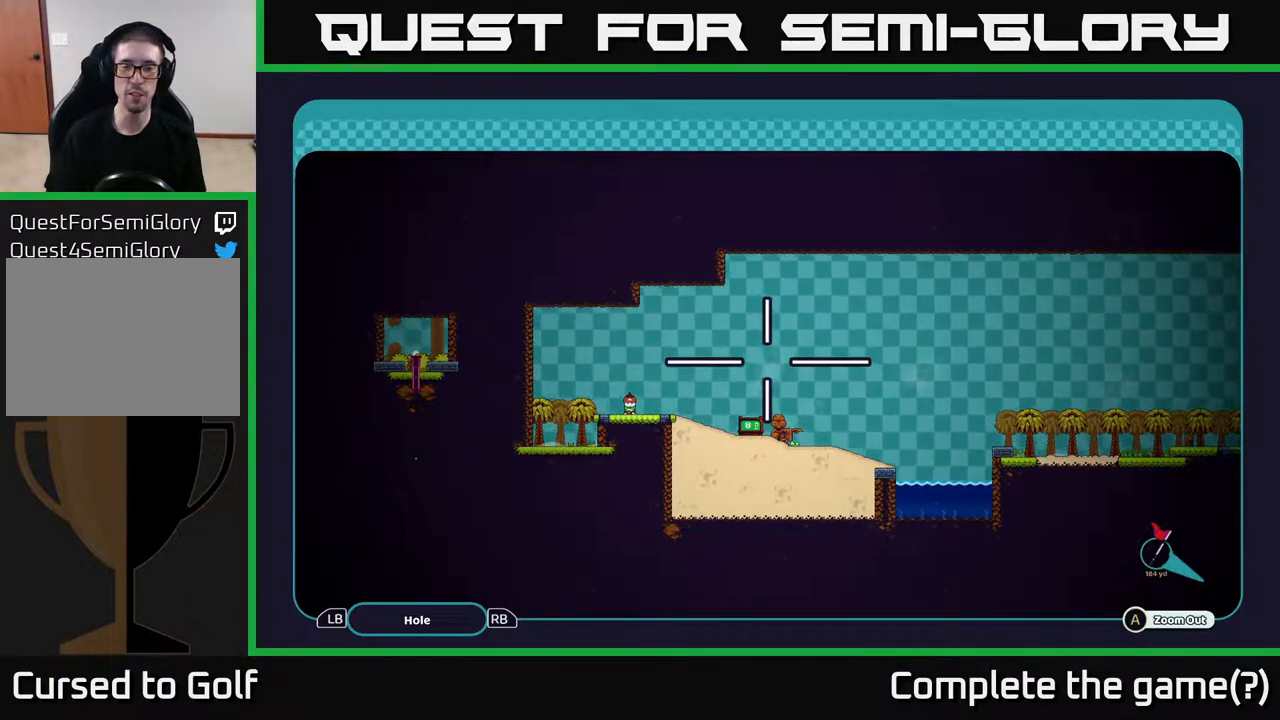
{"buttons": ["A"], "left_stick": "center", "right_stick": "center", "events": []}
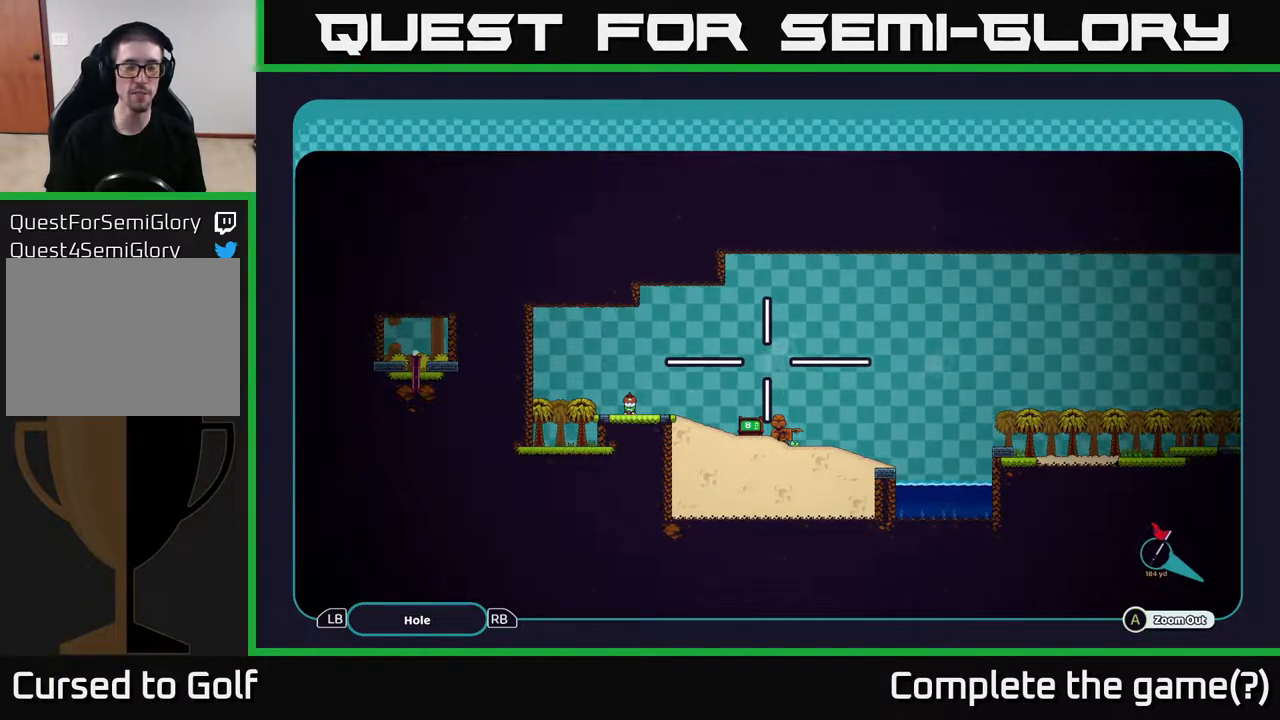
{"buttons": ["A"], "left_stick": "center", "right_stick": "center", "events": []}
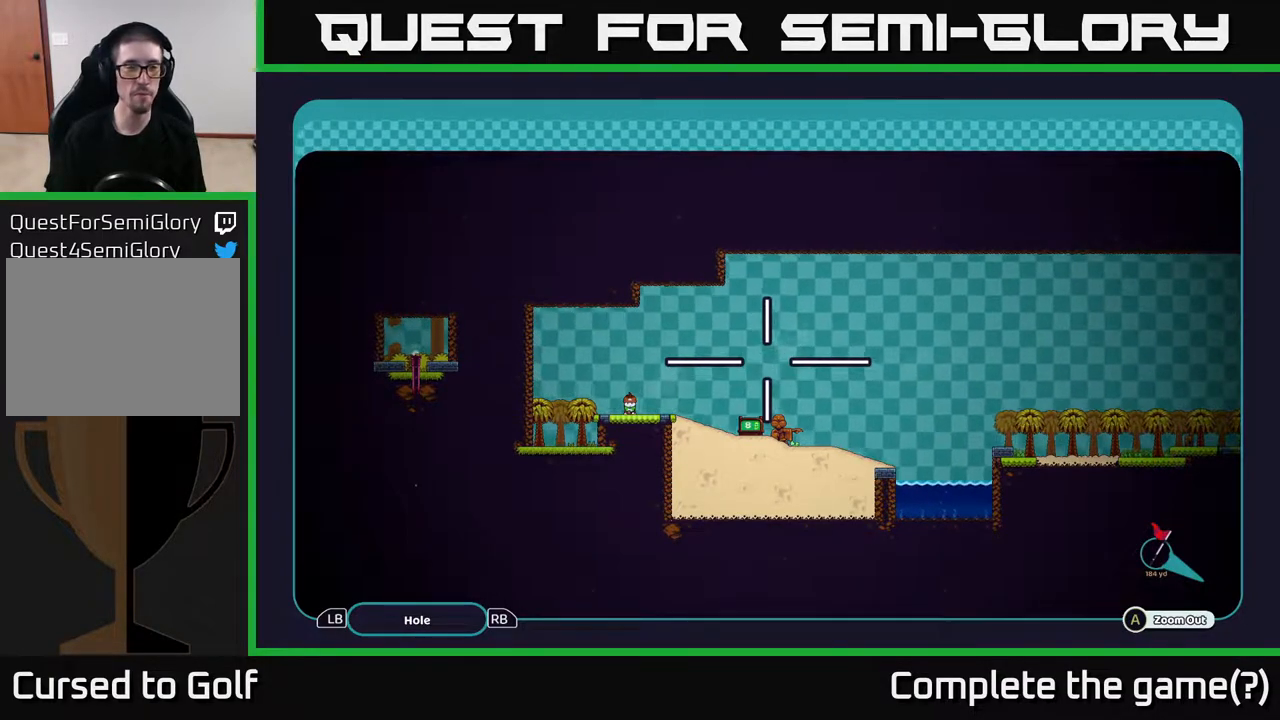
{"buttons": ["A"], "left_stick": "center", "right_stick": "center", "events": []}
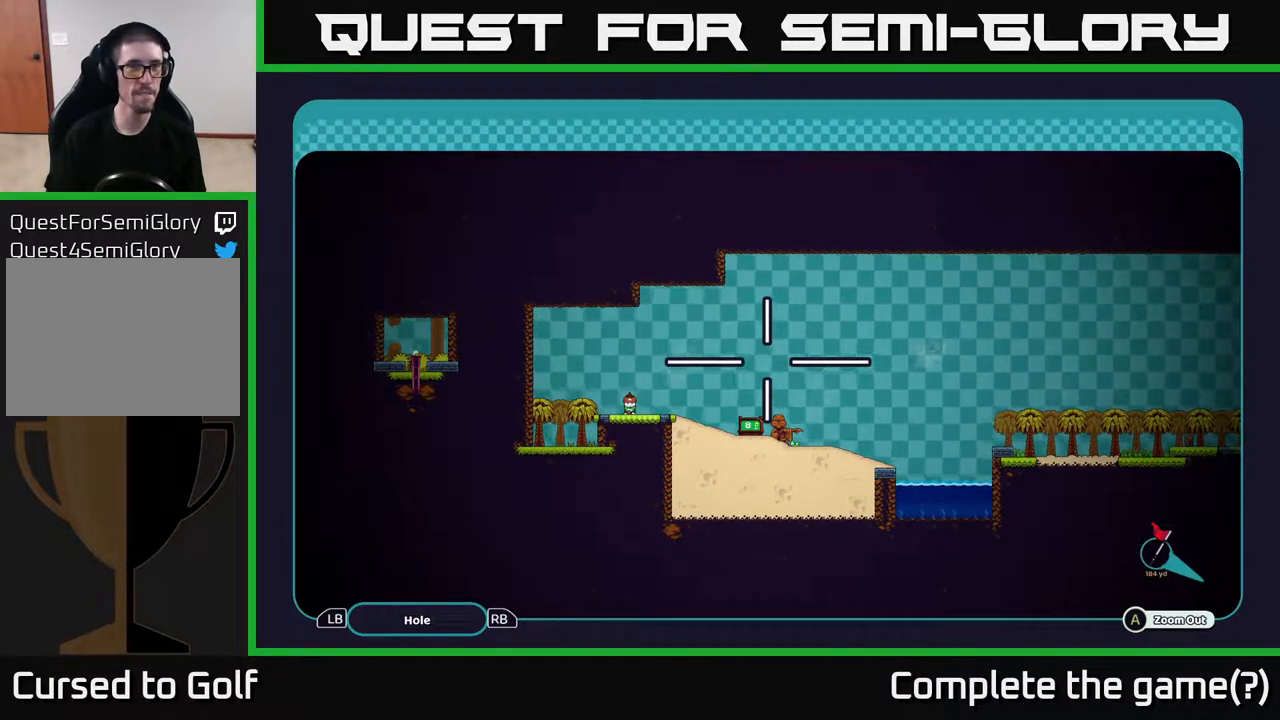
{"buttons": ["A"], "left_stick": "center", "right_stick": "center", "events": []}
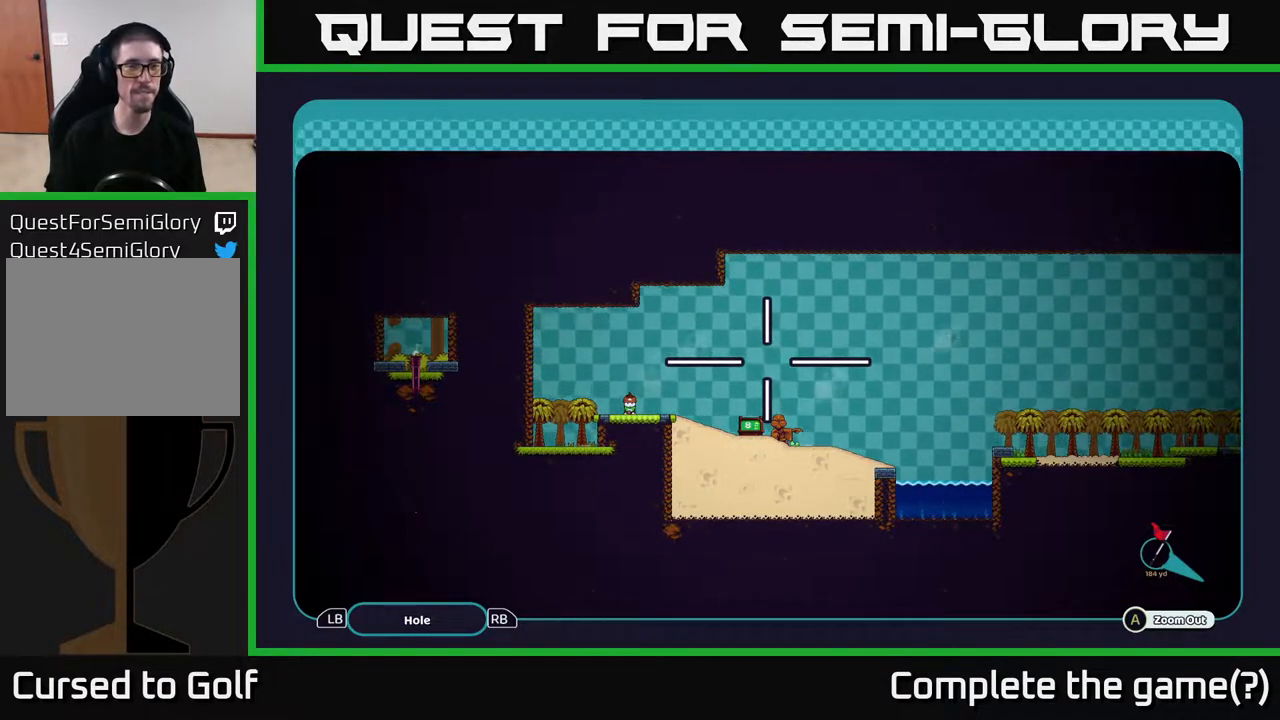
{"buttons": ["A"], "left_stick": "center", "right_stick": "center", "events": []}
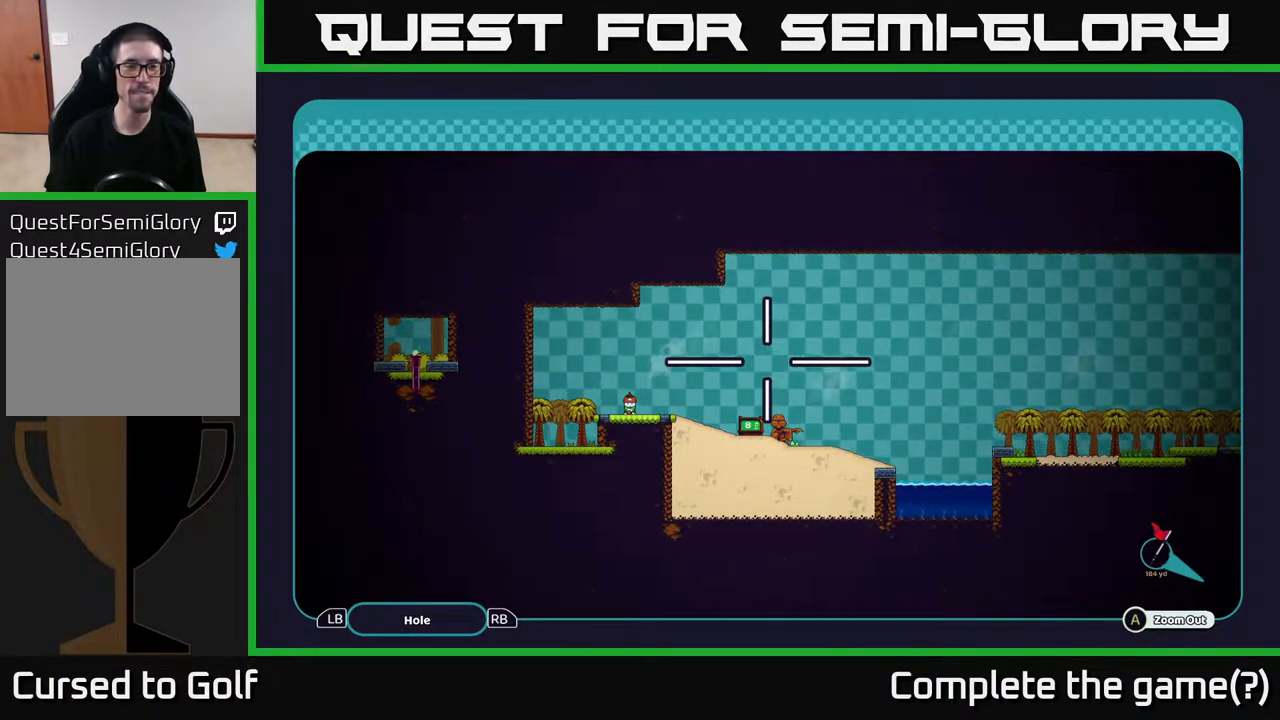
{"buttons": ["A"], "left_stick": "center", "right_stick": "center", "events": []}
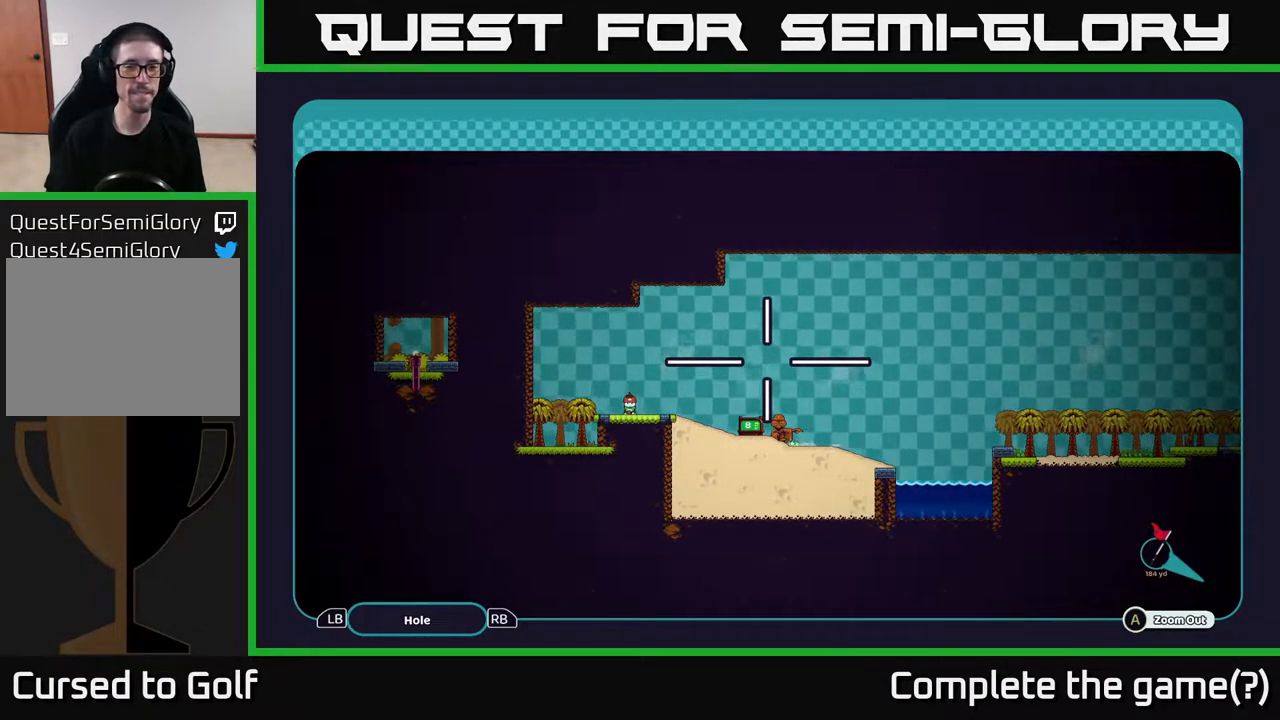
{"buttons": ["A"], "left_stick": "center", "right_stick": "center", "events": []}
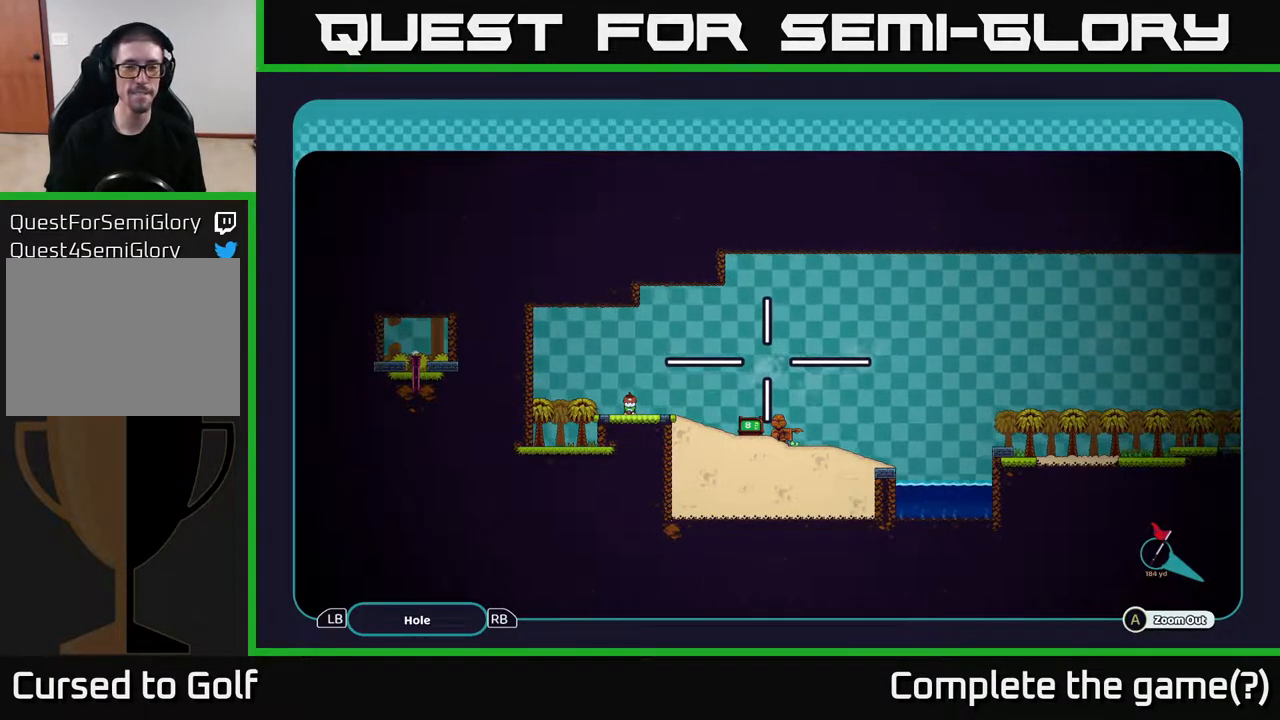
{"buttons": ["A"], "left_stick": "center", "right_stick": "center", "events": []}
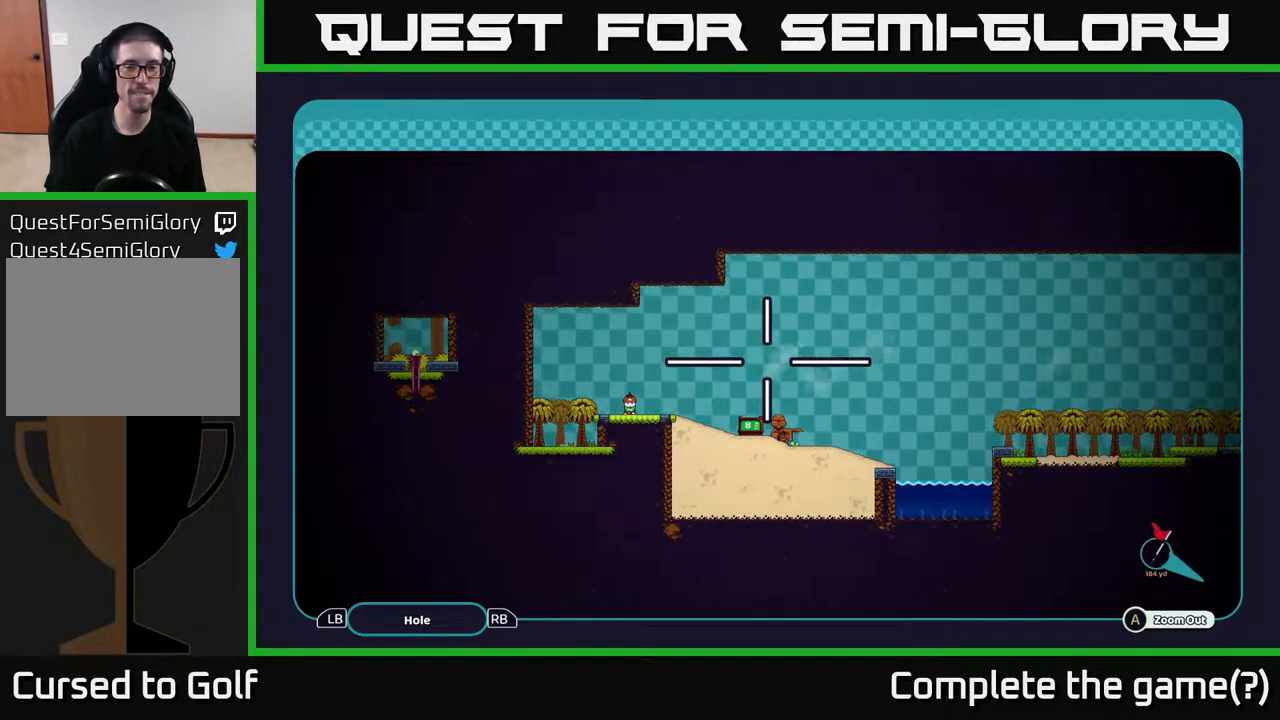
{"buttons": ["A"], "left_stick": "center", "right_stick": "center", "events": []}
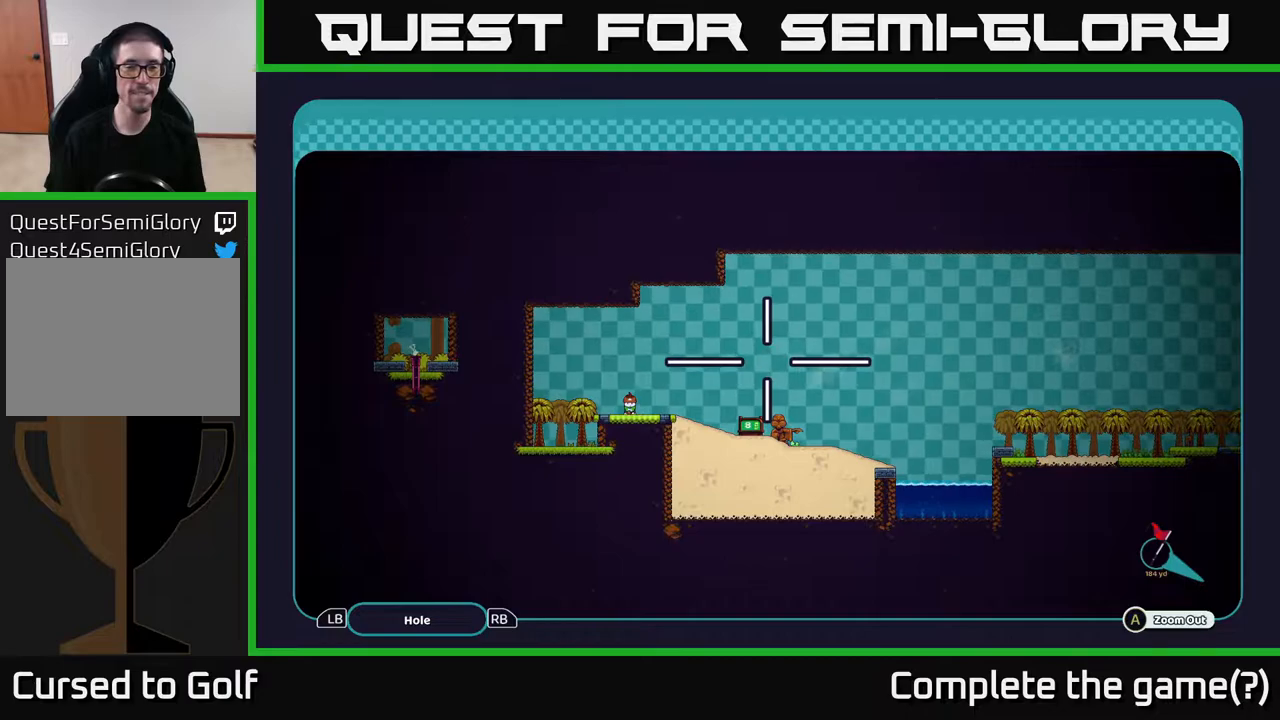
{"buttons": ["A"], "left_stick": "center", "right_stick": "center", "events": []}
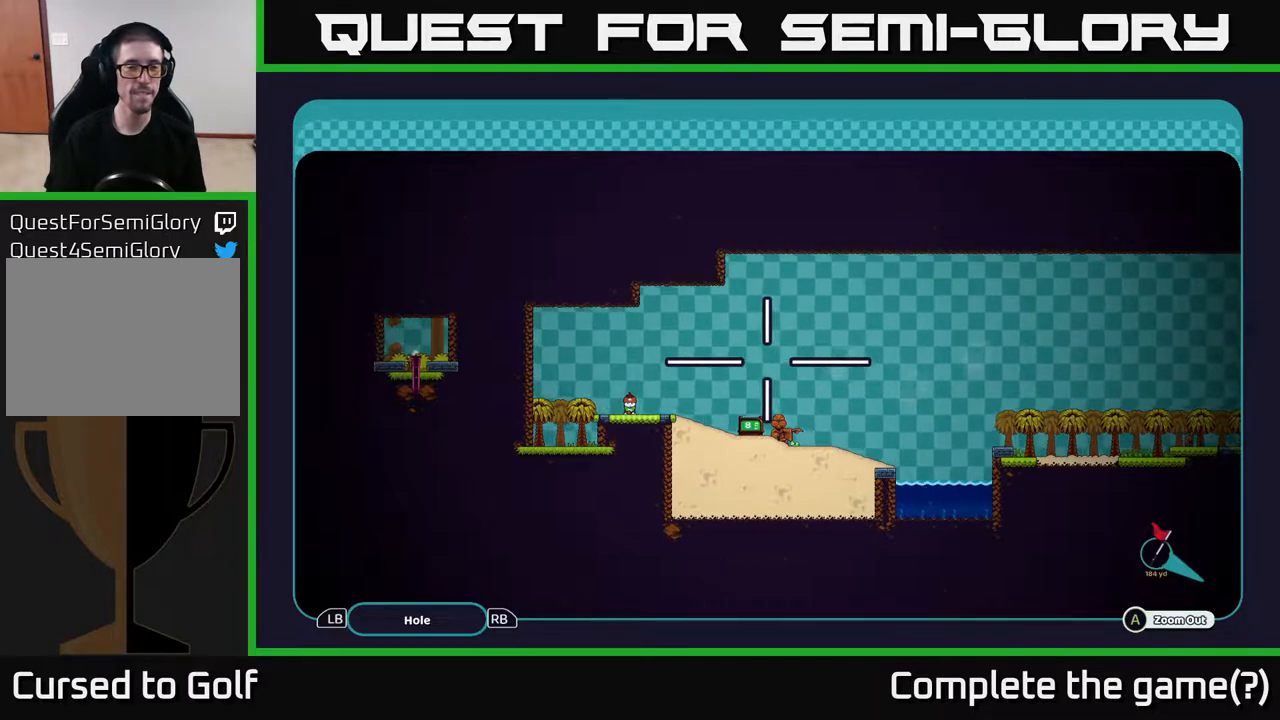
{"buttons": ["A"], "left_stick": "down-left", "right_stick": "center", "events": [[150, "left_stick", "right"], [383, "left_stick", "center"], [450, "left_stick", "down-left"]]}
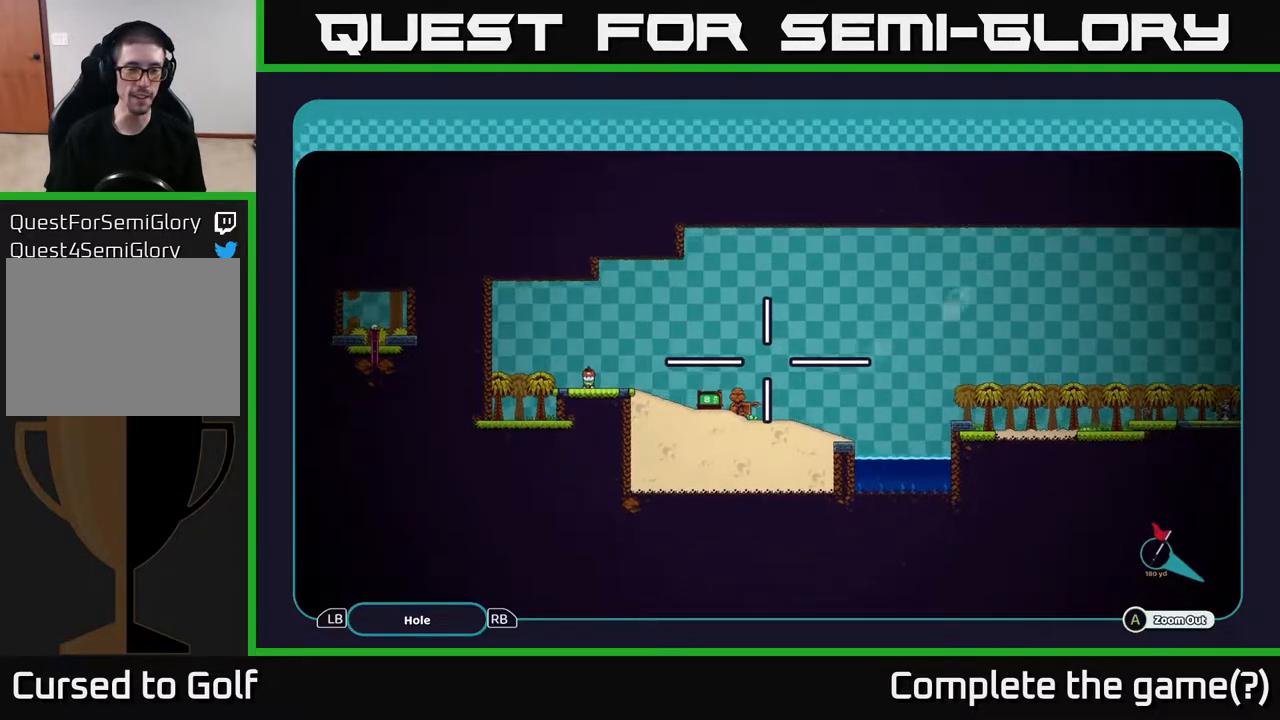
{"buttons": ["A"], "left_stick": "right", "right_stick": "center", "events": [[383, "left_stick", "center"], [433, "left_stick", "right"]]}
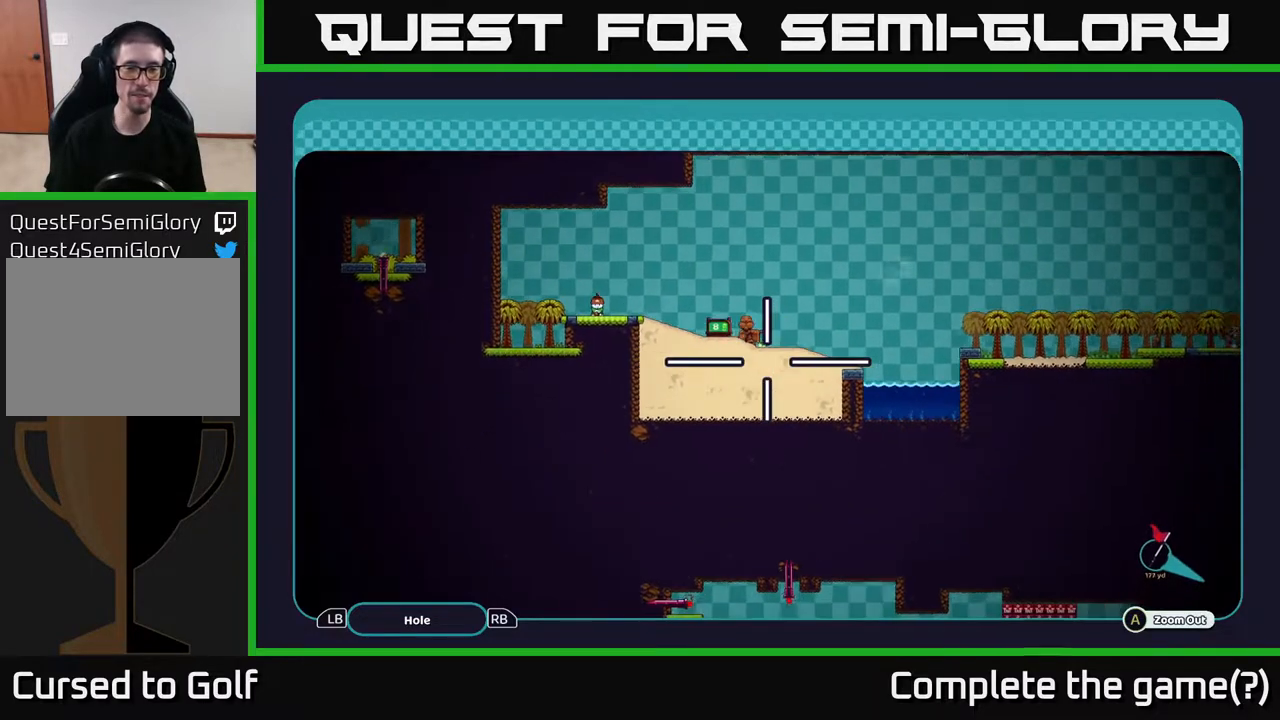
{"buttons": ["A"], "left_stick": "up-right", "right_stick": "center", "events": [[283, "left_stick", "up-right"]]}
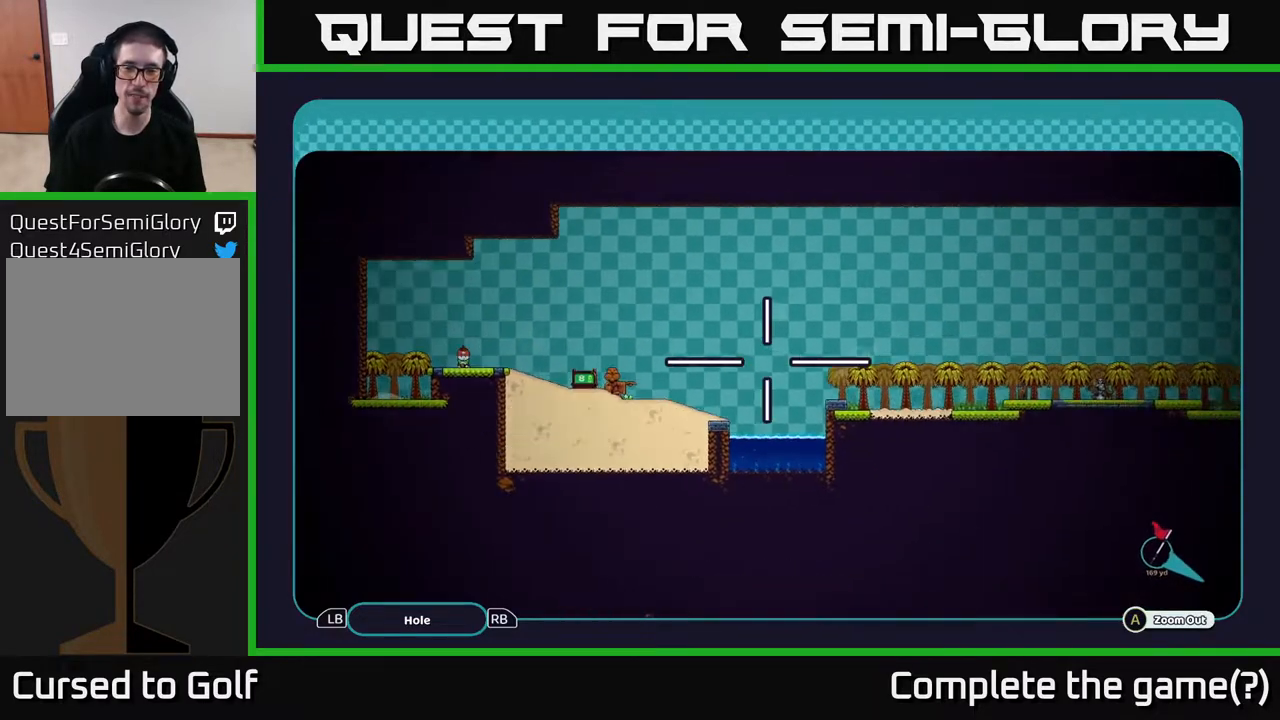
{"buttons": ["A"], "left_stick": "right", "right_stick": "center", "events": [[17, "left_stick", "right"]]}
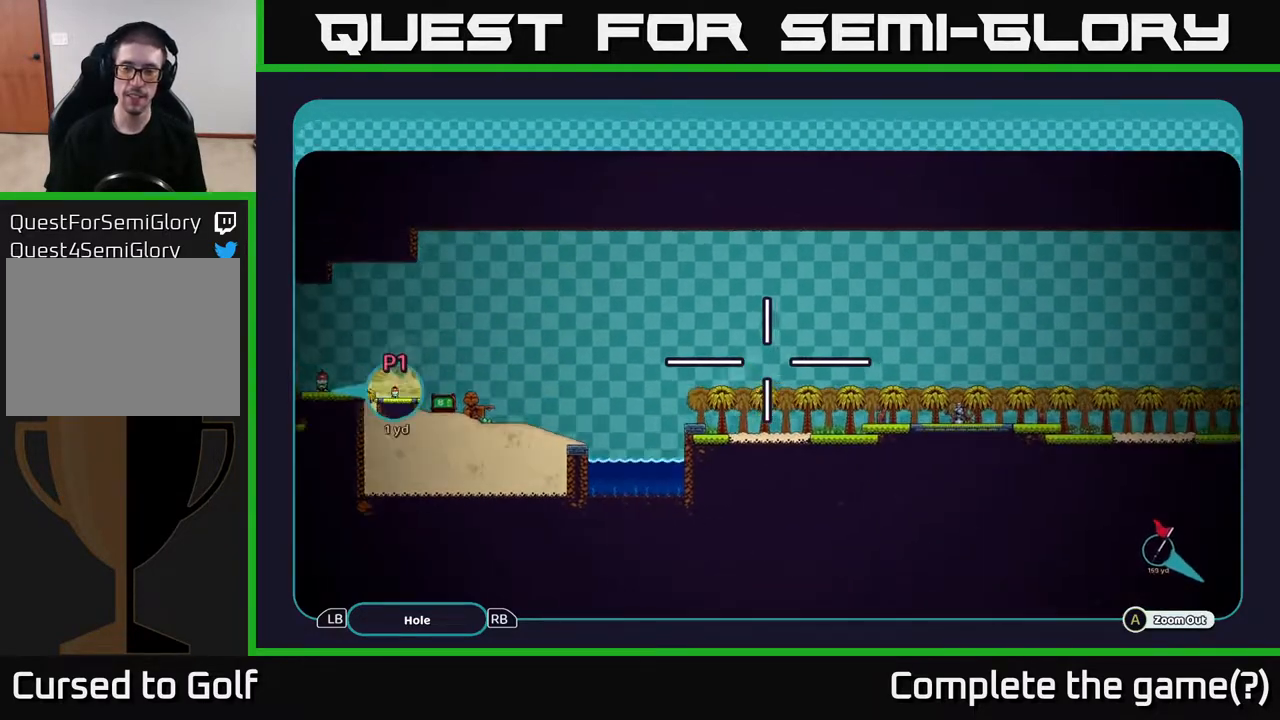
{"buttons": [], "left_stick": "center", "right_stick": "center", "events": [[183, "left_stick", "up"], [267, "left_stick", "center"], [433, "A", "up"]]}
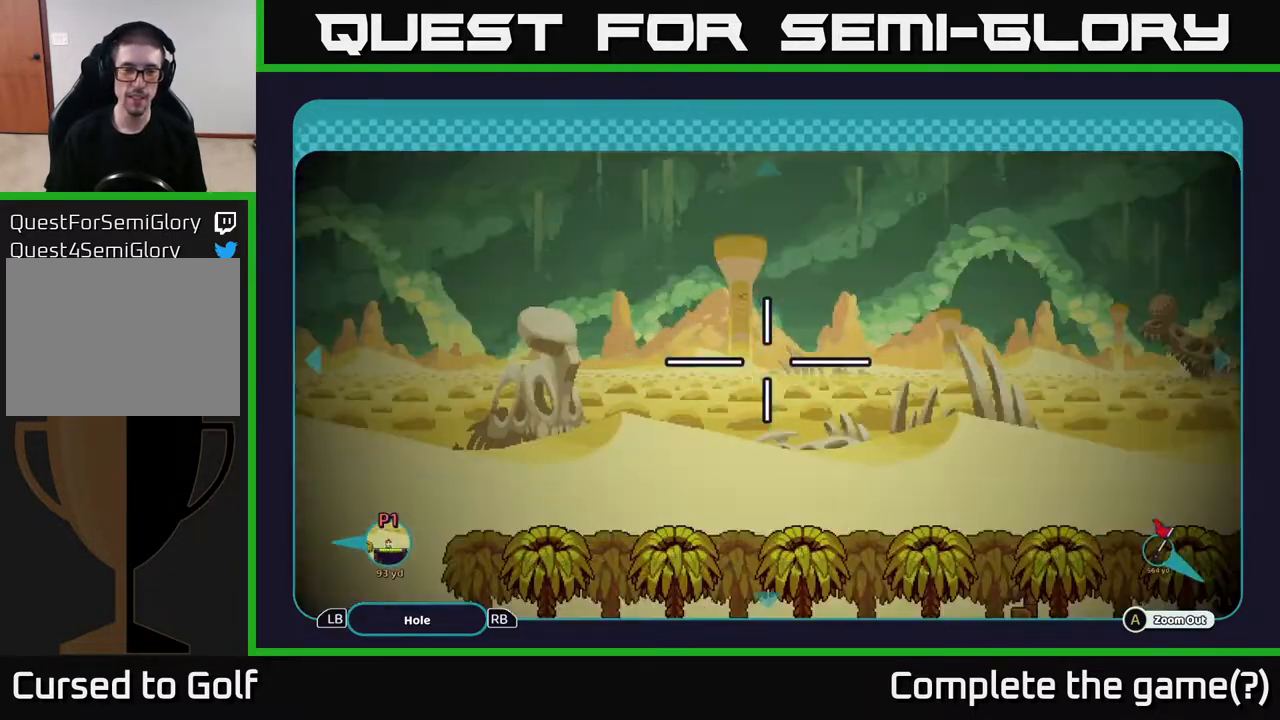
{"buttons": [], "left_stick": "center", "right_stick": "center", "events": [[17, "X", "down"], [83, "X", "up"]]}
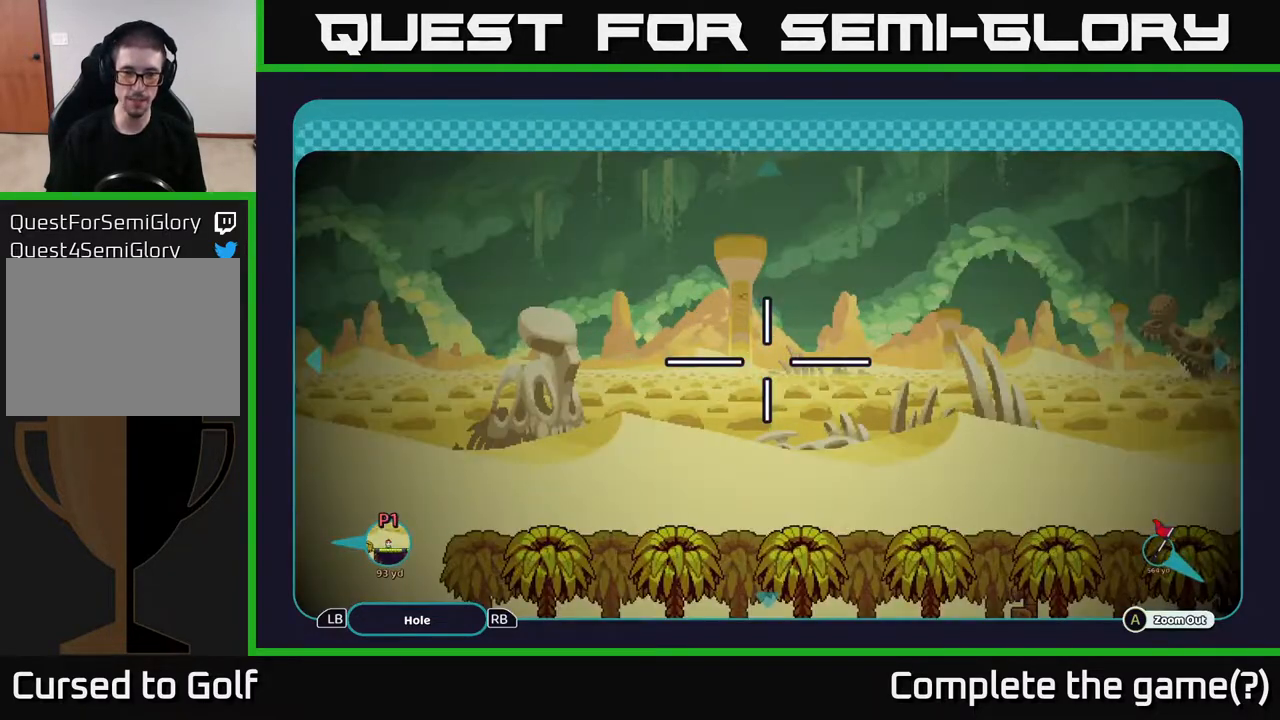
{"buttons": [], "left_stick": "center", "right_stick": "center", "events": [[100, "B", "down"], [167, "B", "up"]]}
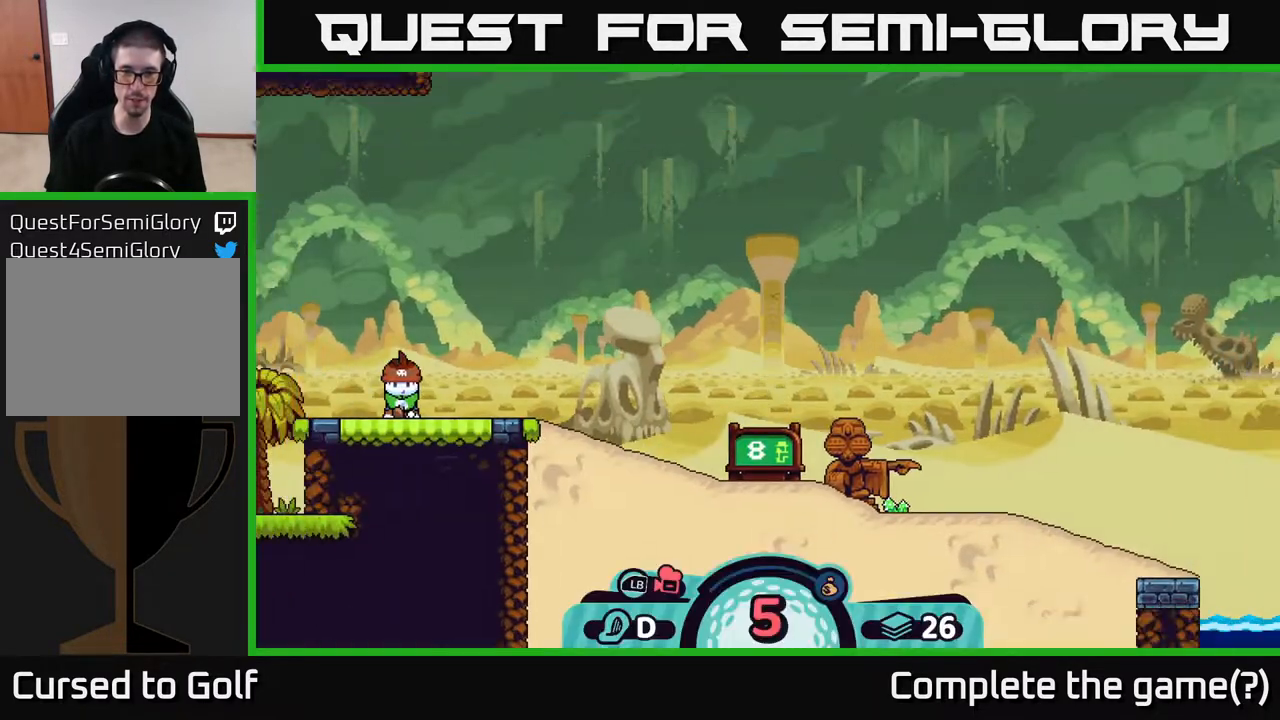
{"buttons": [], "left_stick": "center", "right_stick": "center", "events": []}
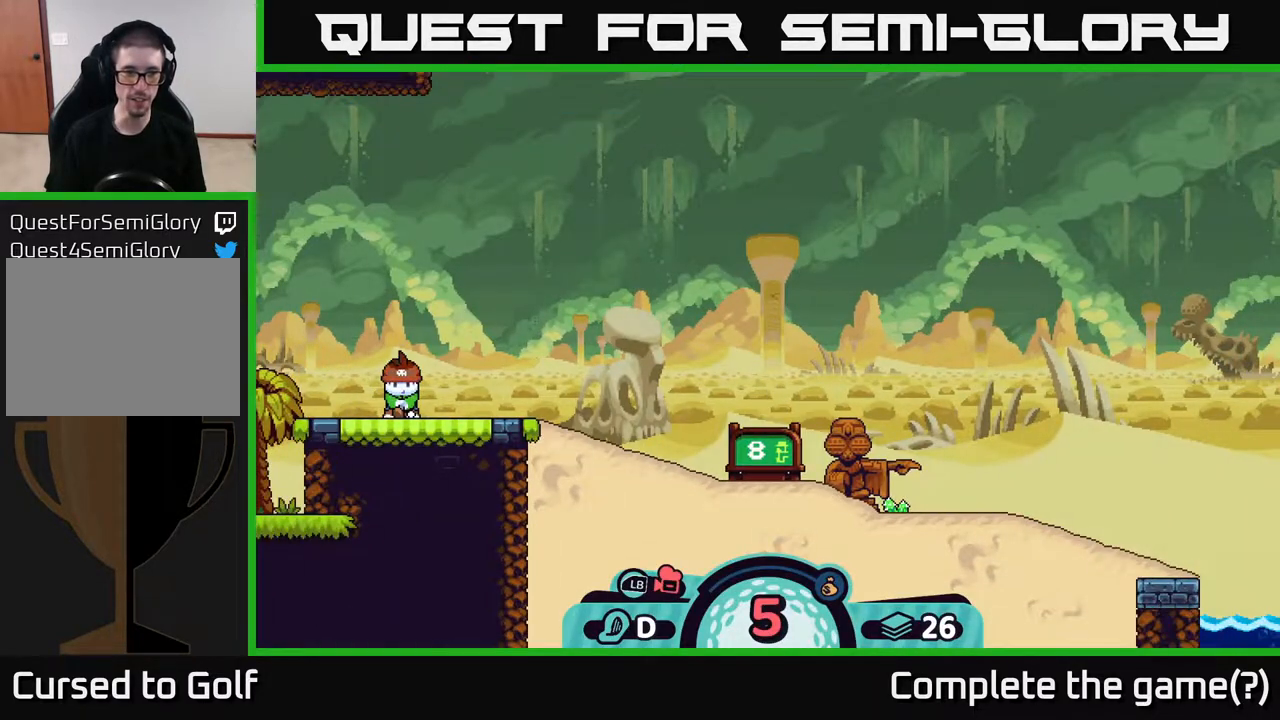
{"buttons": [], "left_stick": "center", "right_stick": "center", "events": [[250, "L1", "down"], [367, "L1", "up"]]}
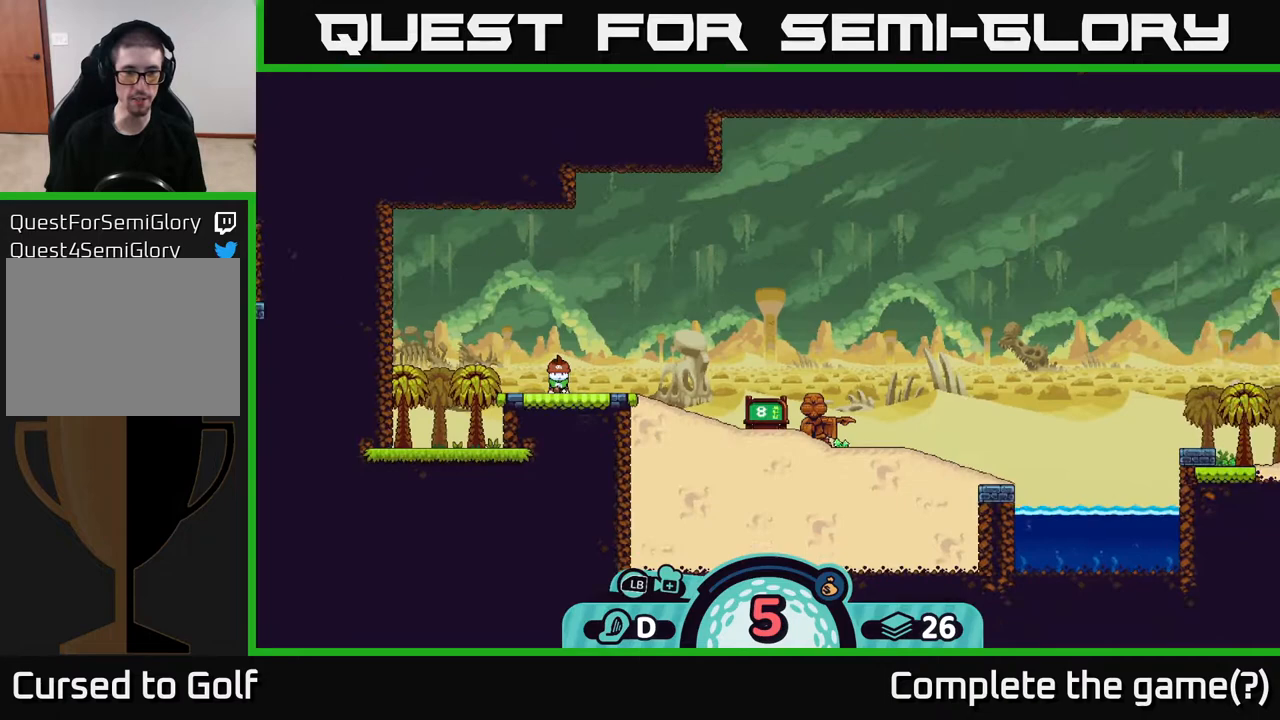
{"buttons": ["X"], "left_stick": "center", "right_stick": "center", "events": [[67, "left_stick", "right"], [367, "left_stick", "center"], [467, "X", "down"]]}
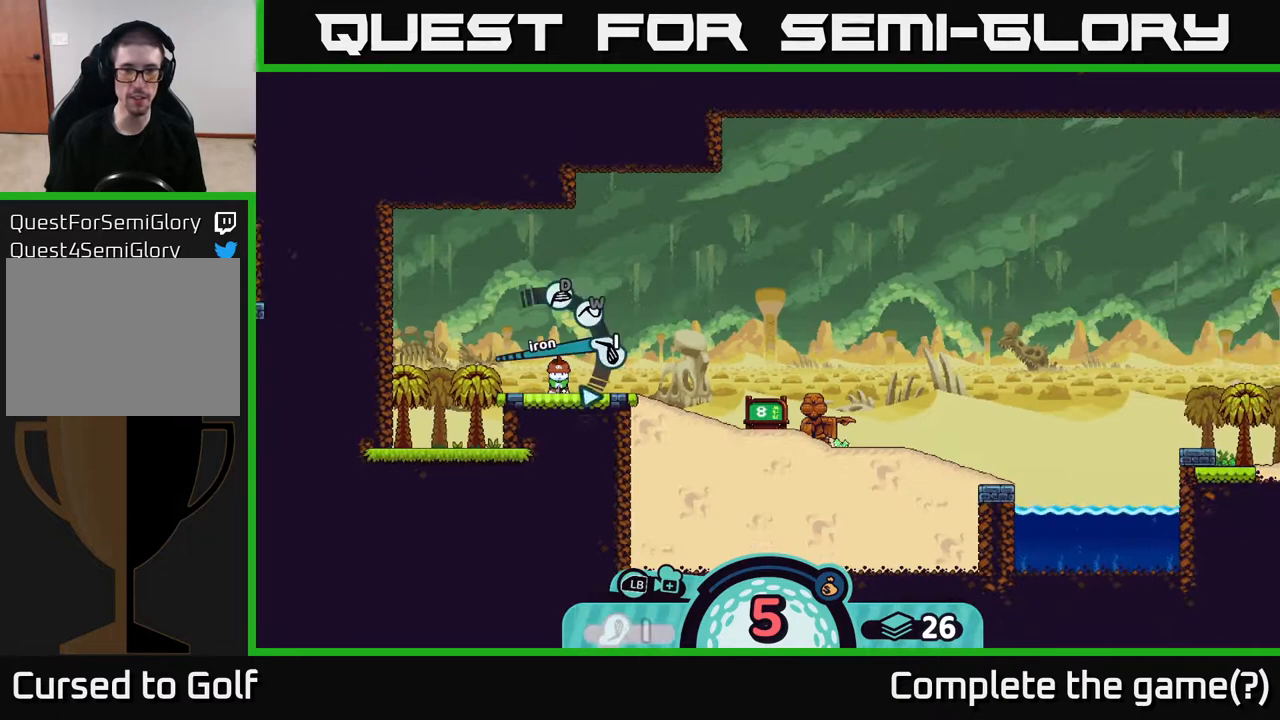
{"buttons": [], "left_stick": "center", "right_stick": "center", "events": [[183, "X", "up"]]}
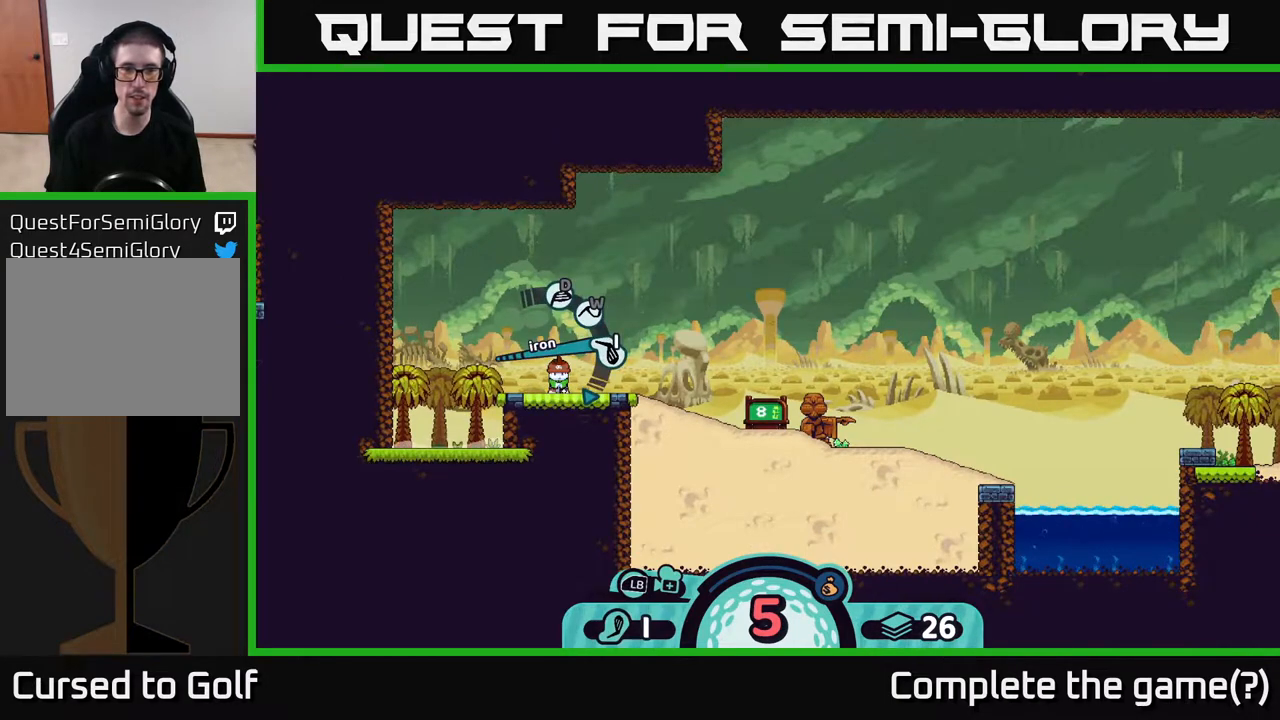
{"buttons": [], "left_stick": "center", "right_stick": "center", "events": [[67, "right_stick", "right"], [417, "right_stick", "center"]]}
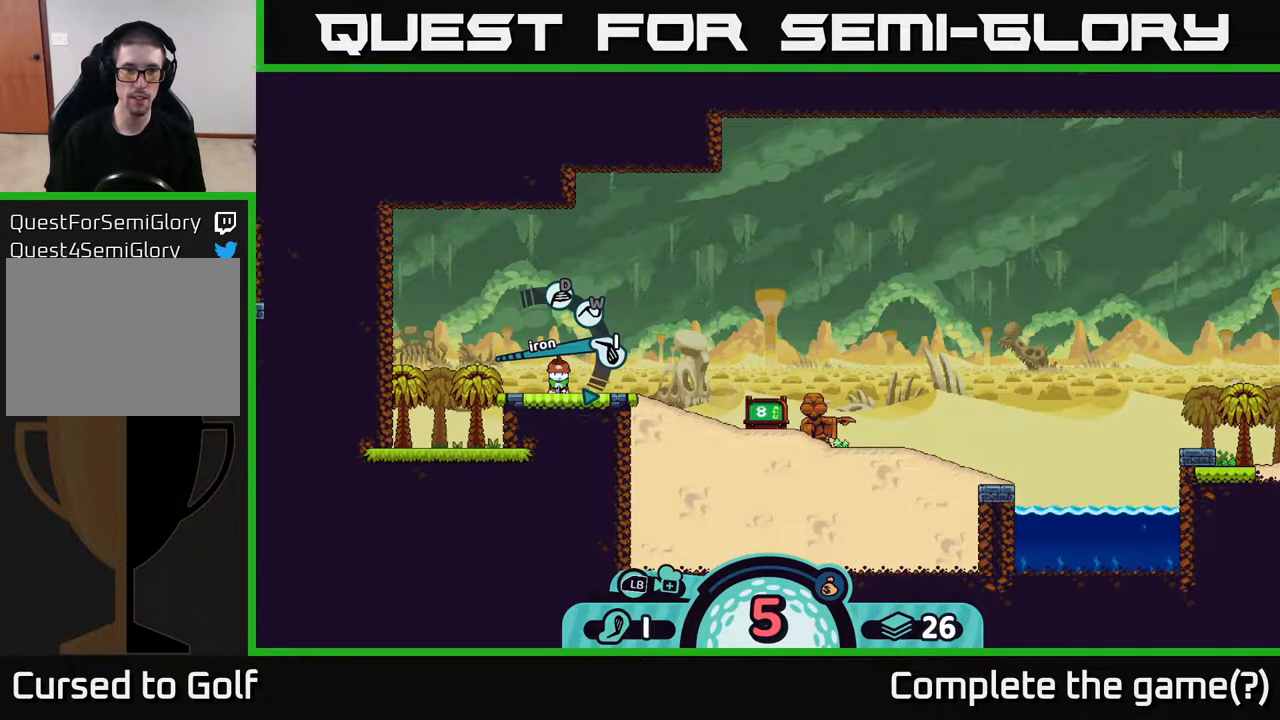
{"buttons": [], "left_stick": "center", "right_stick": "center", "events": [[200, "X", "down"], [333, "X", "up"]]}